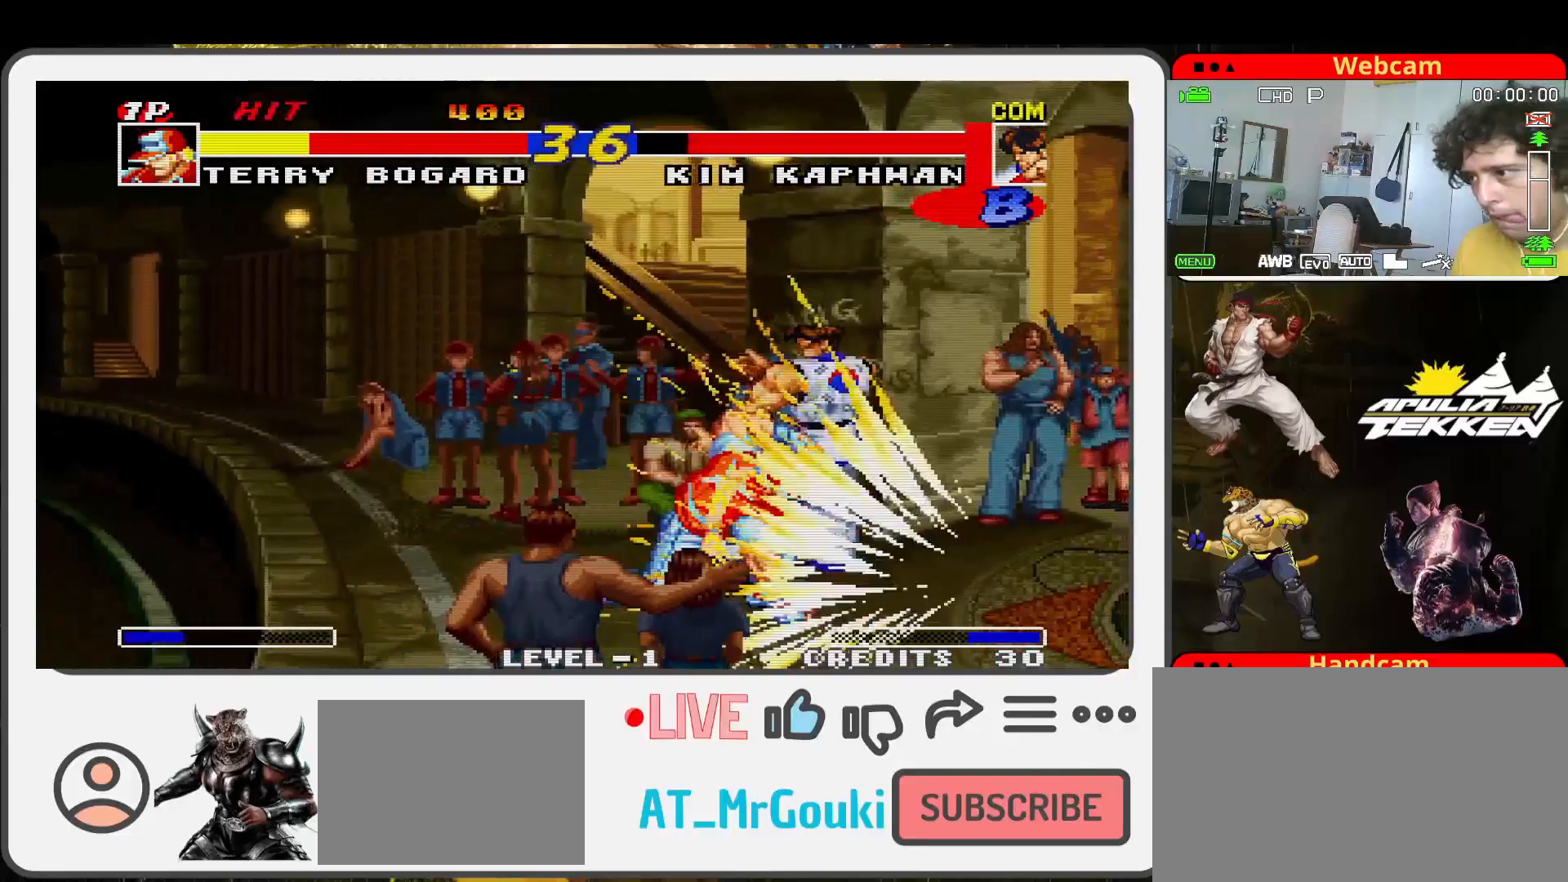
Gameplay with a controller (arcade stick); each line is a JSON object with the inputs held at the frame after it. "events" lists button and stick changes between this image and that frame as [ms after this image, input, new state], when the widget could be followed in between. Not read: L3 R3.
{"buttons": [], "left_stick": "up-right", "events": []}
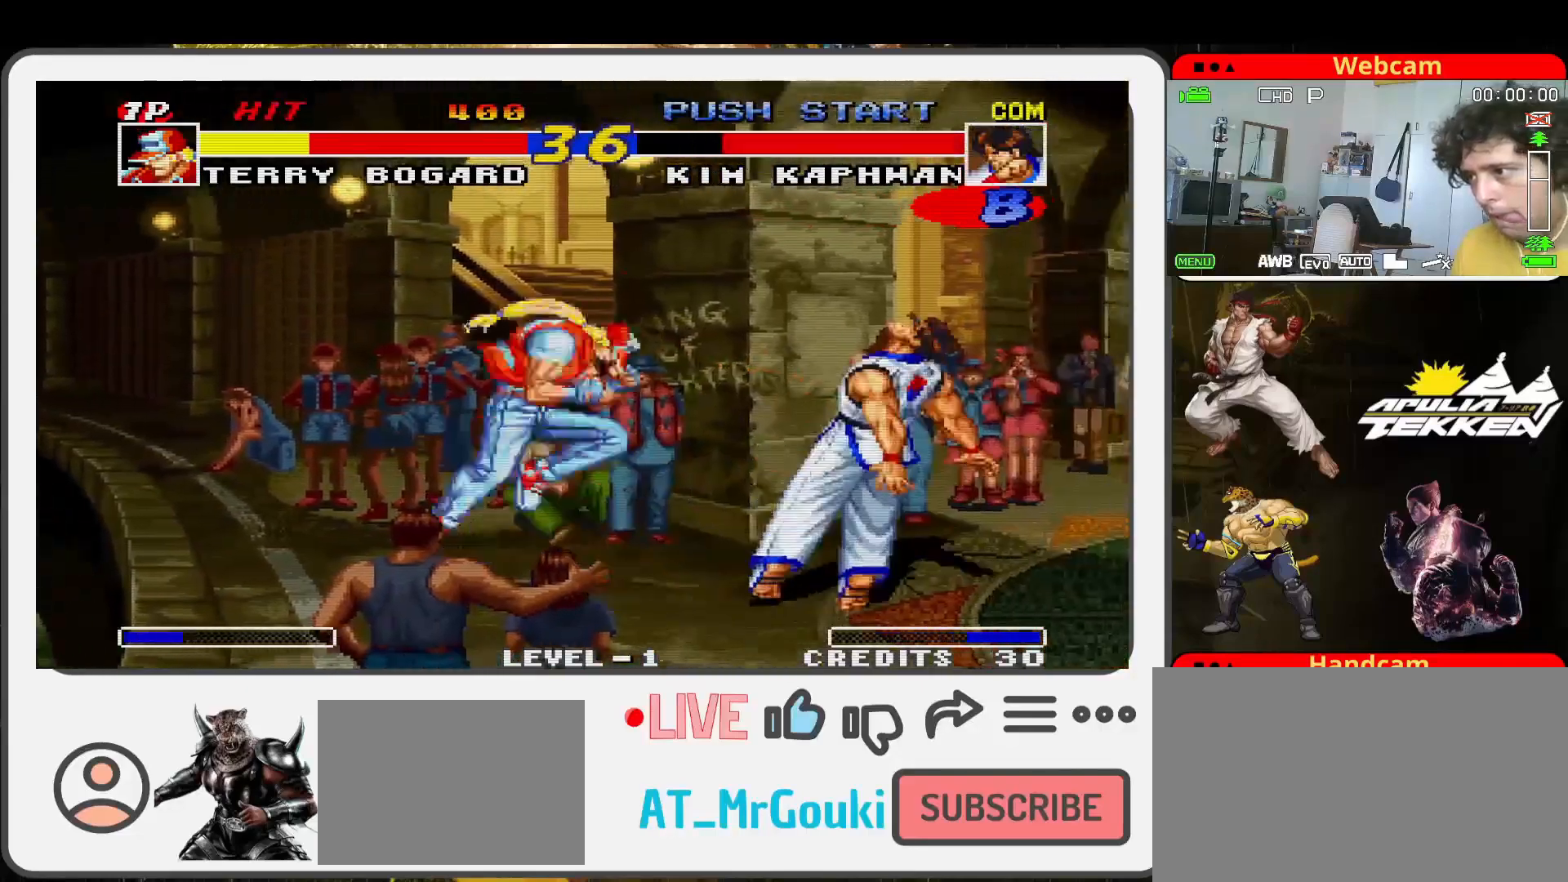
{"buttons": [], "left_stick": "center", "events": [[333, "SQUARE", "down"], [333, "left_stick", "right"], [433, "left_stick", "center"], [500, "SQUARE", "up"]]}
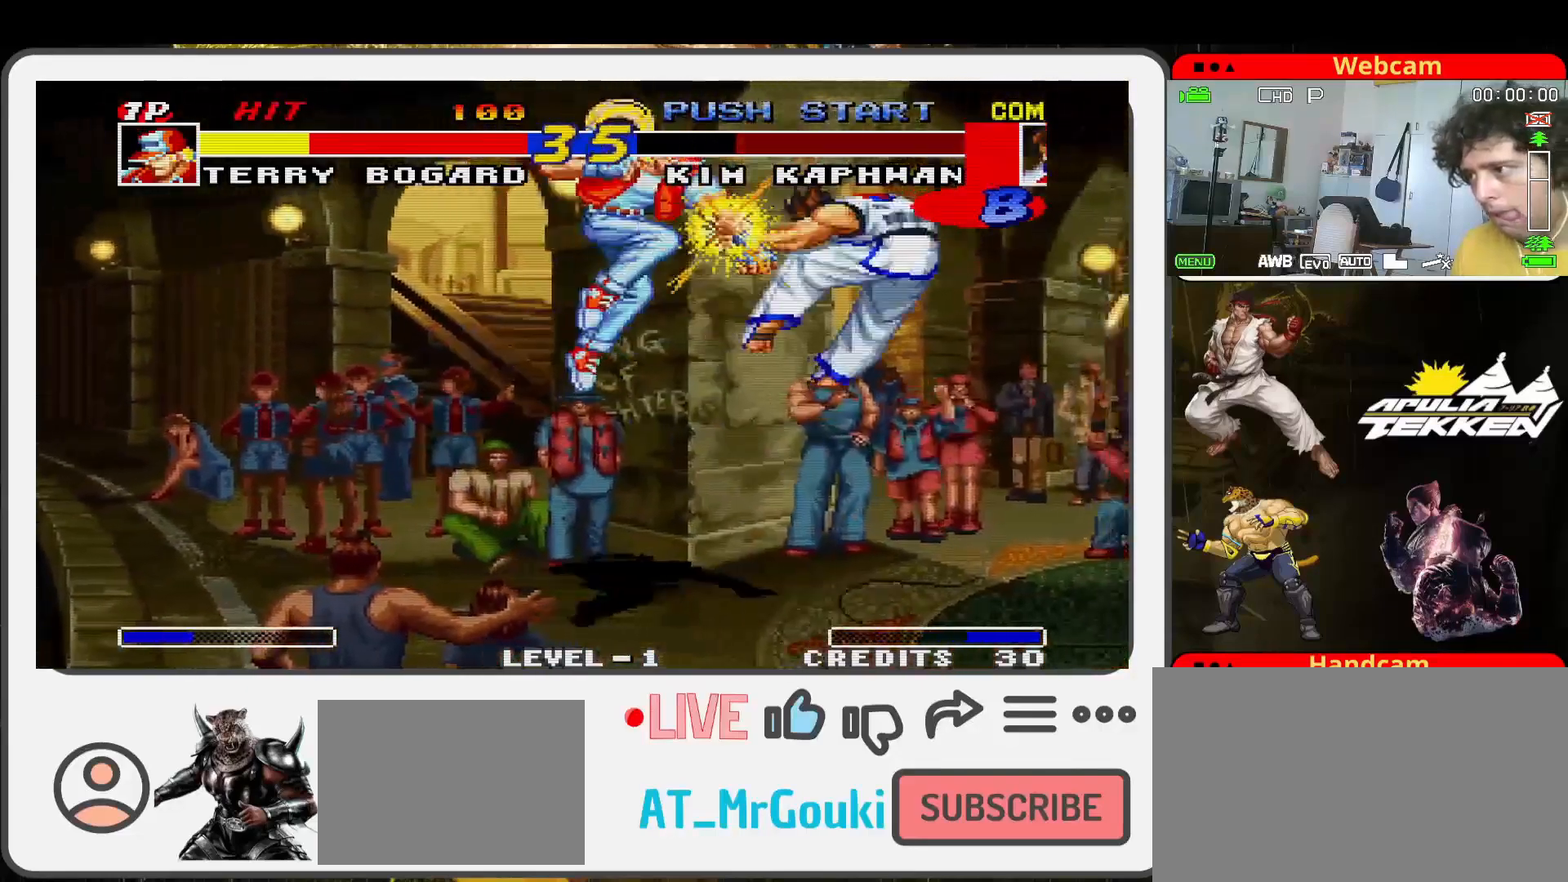
{"buttons": [], "left_stick": "up-right", "events": [[100, "SQUARE", "down"], [200, "SQUARE", "up"], [267, "left_stick", "up-right"]]}
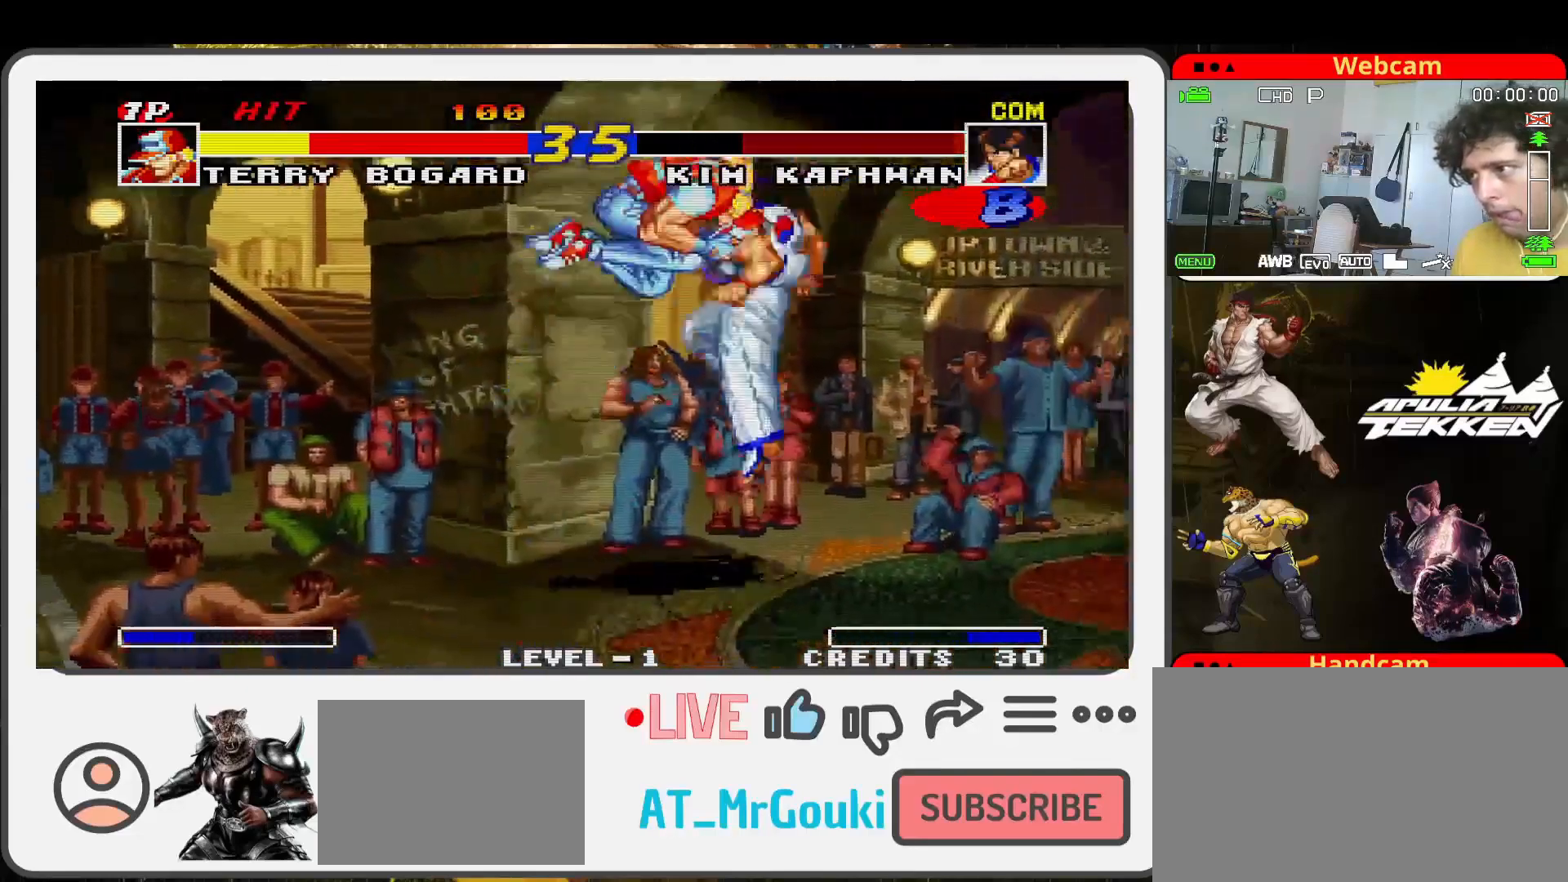
{"buttons": ["SQUARE", "TRIANGLE"], "left_stick": "center", "events": [[200, "left_stick", "center"], [233, "SQUARE", "down"], [333, "left_stick", "down-left"], [367, "TRIANGLE", "down"], [400, "SQUARE", "up"], [467, "SQUARE", "down"], [467, "left_stick", "center"]]}
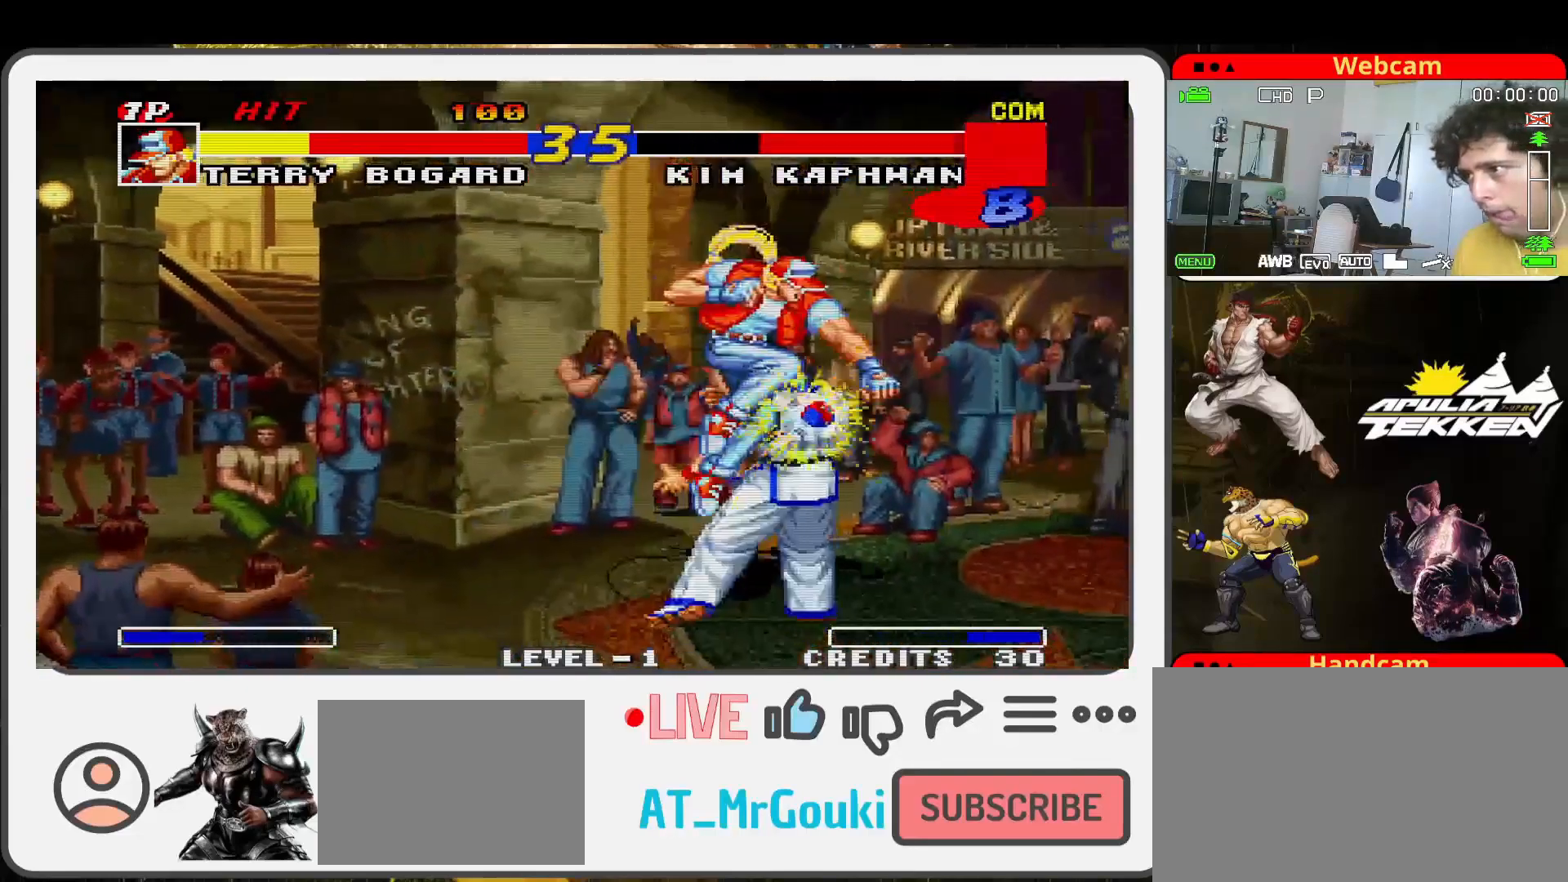
{"buttons": ["TRIANGLE"], "left_stick": "down-left", "events": [[33, "TRIANGLE", "up"], [33, "left_stick", "down"], [100, "SQUARE", "up"], [167, "SQUARE", "down"], [300, "SQUARE", "up"], [300, "TRIANGLE", "down"], [333, "left_stick", "left"], [367, "SQUARE", "down"], [400, "left_stick", "down-left"], [433, "TRIANGLE", "up"], [500, "SQUARE", "up"], [500, "TRIANGLE", "down"]]}
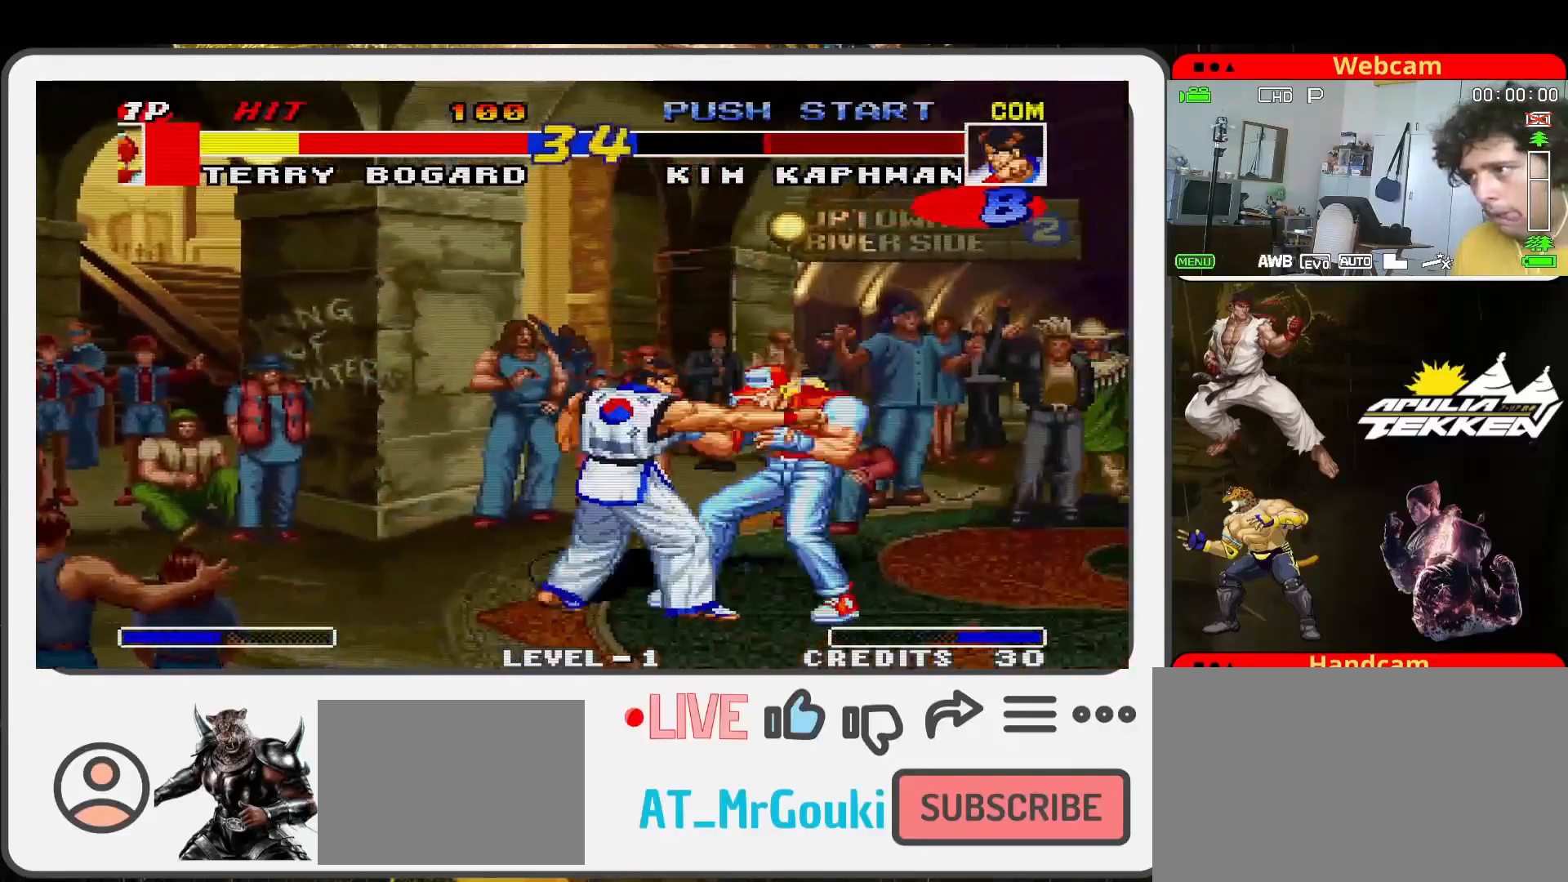
{"buttons": [], "left_stick": "down", "events": [[67, "SQUARE", "down"], [67, "left_stick", "down"], [100, "TRIANGLE", "up"], [200, "SQUARE", "up"], [233, "left_stick", "center"], [300, "SQUARE", "down"], [300, "left_stick", "down"], [433, "SQUARE", "up"]]}
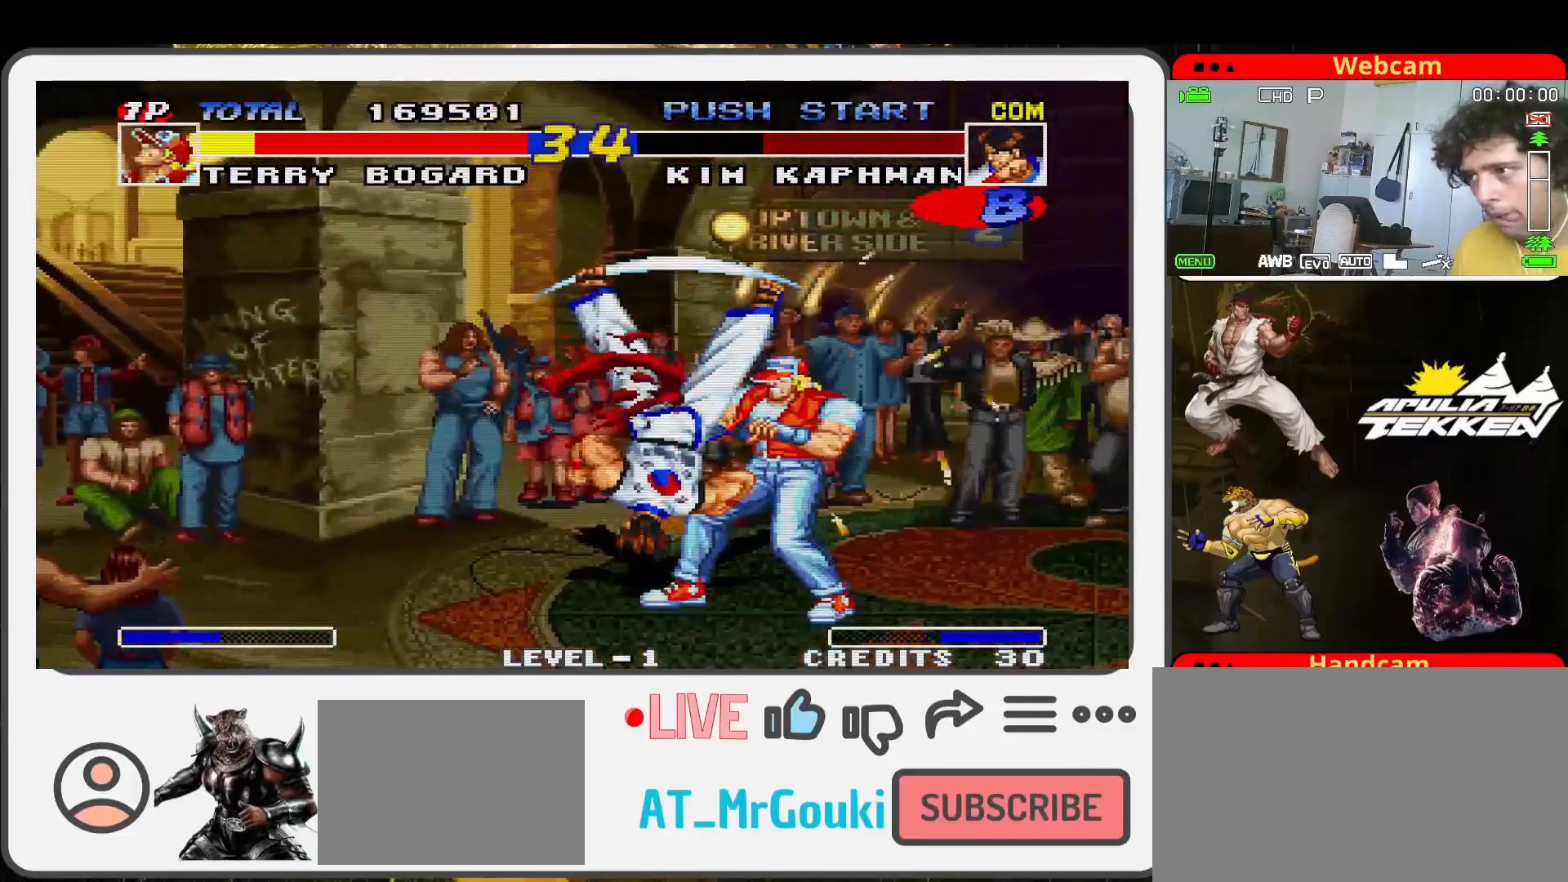
{"buttons": ["SQUARE"], "left_stick": "down", "events": [[33, "SQUARE", "down"], [67, "left_stick", "center"], [100, "SQUARE", "up"], [300, "left_stick", "right"], [367, "SQUARE", "down"], [400, "SQUARE", "up"], [467, "left_stick", "down"], [500, "SQUARE", "down"]]}
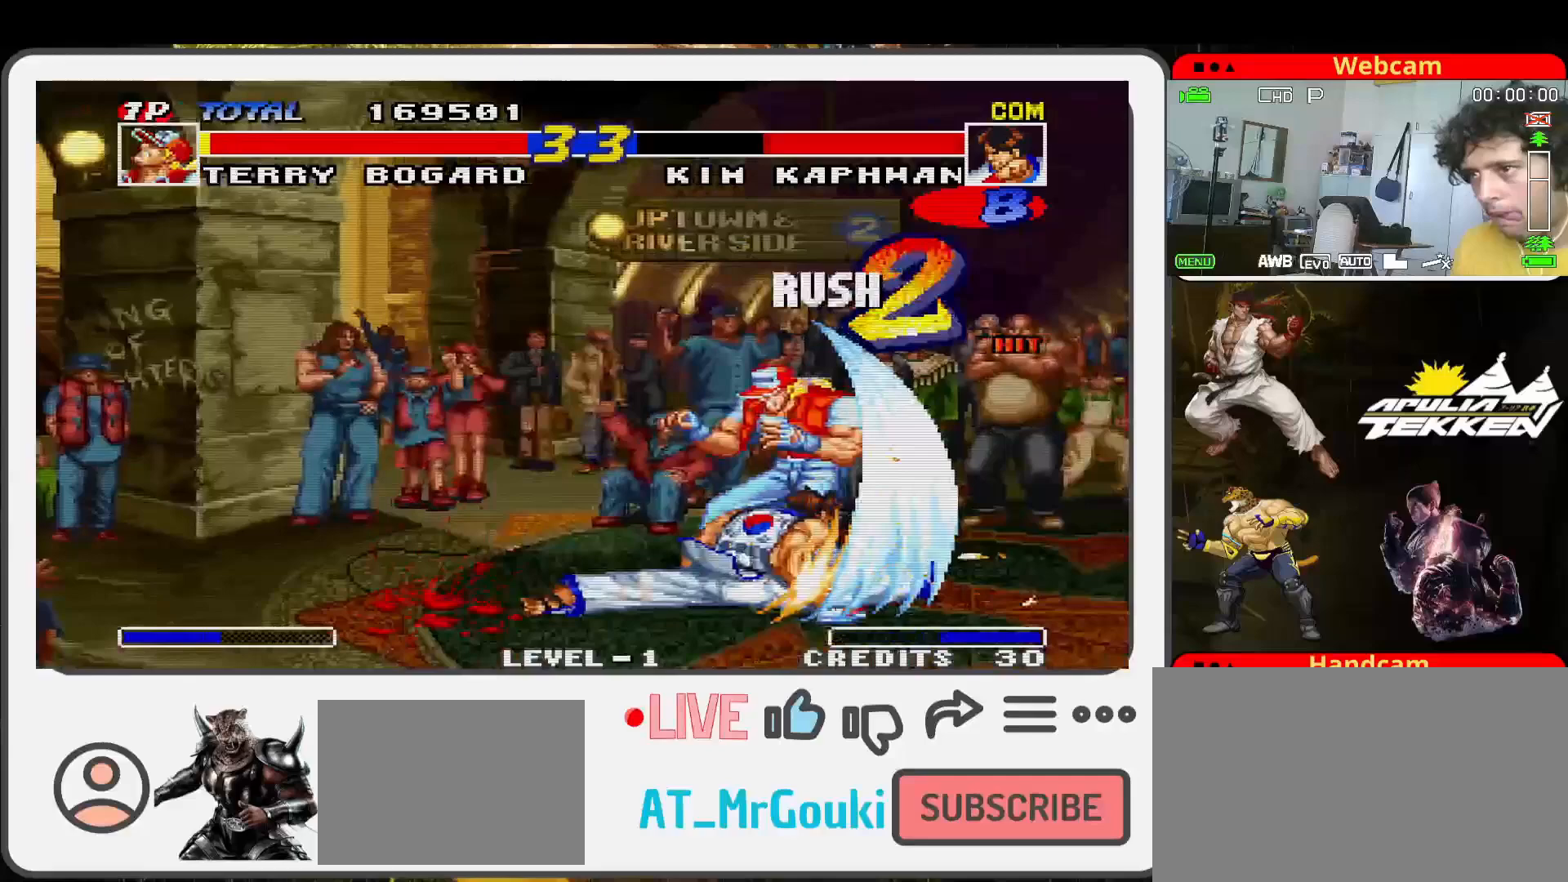
{"buttons": [], "left_stick": "down", "events": [[100, "SQUARE", "up"], [100, "left_stick", "center"], [167, "left_stick", "down"], [333, "left_stick", "center"], [433, "left_stick", "right"], [500, "left_stick", "down"]]}
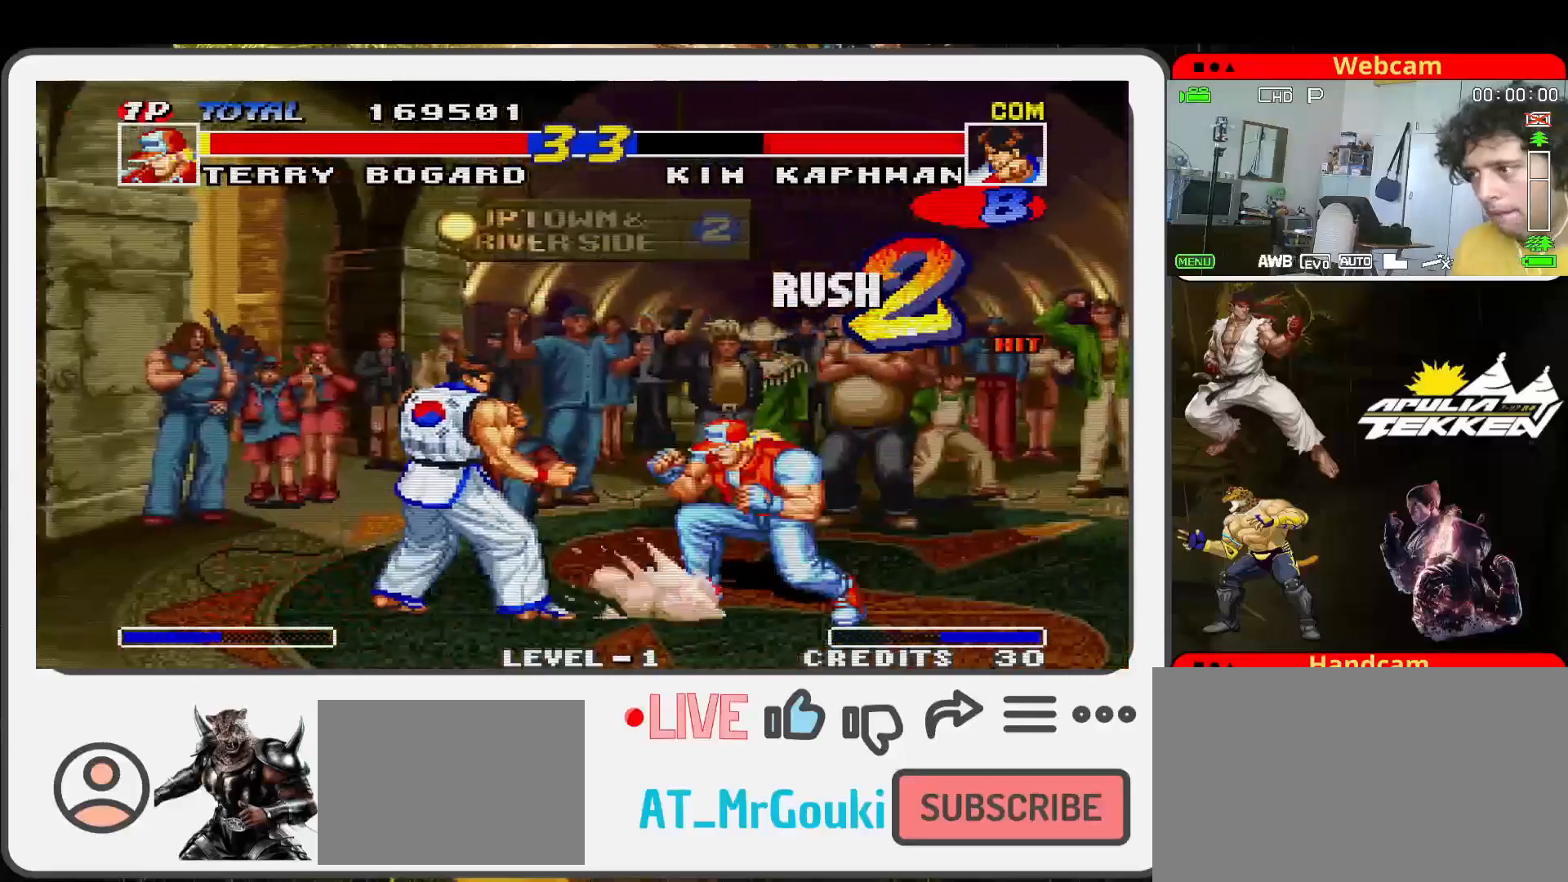
{"buttons": [], "left_stick": "center", "events": [[33, "SQUARE", "down"], [67, "left_stick", "left"], [133, "SQUARE", "up"], [200, "left_stick", "center"]]}
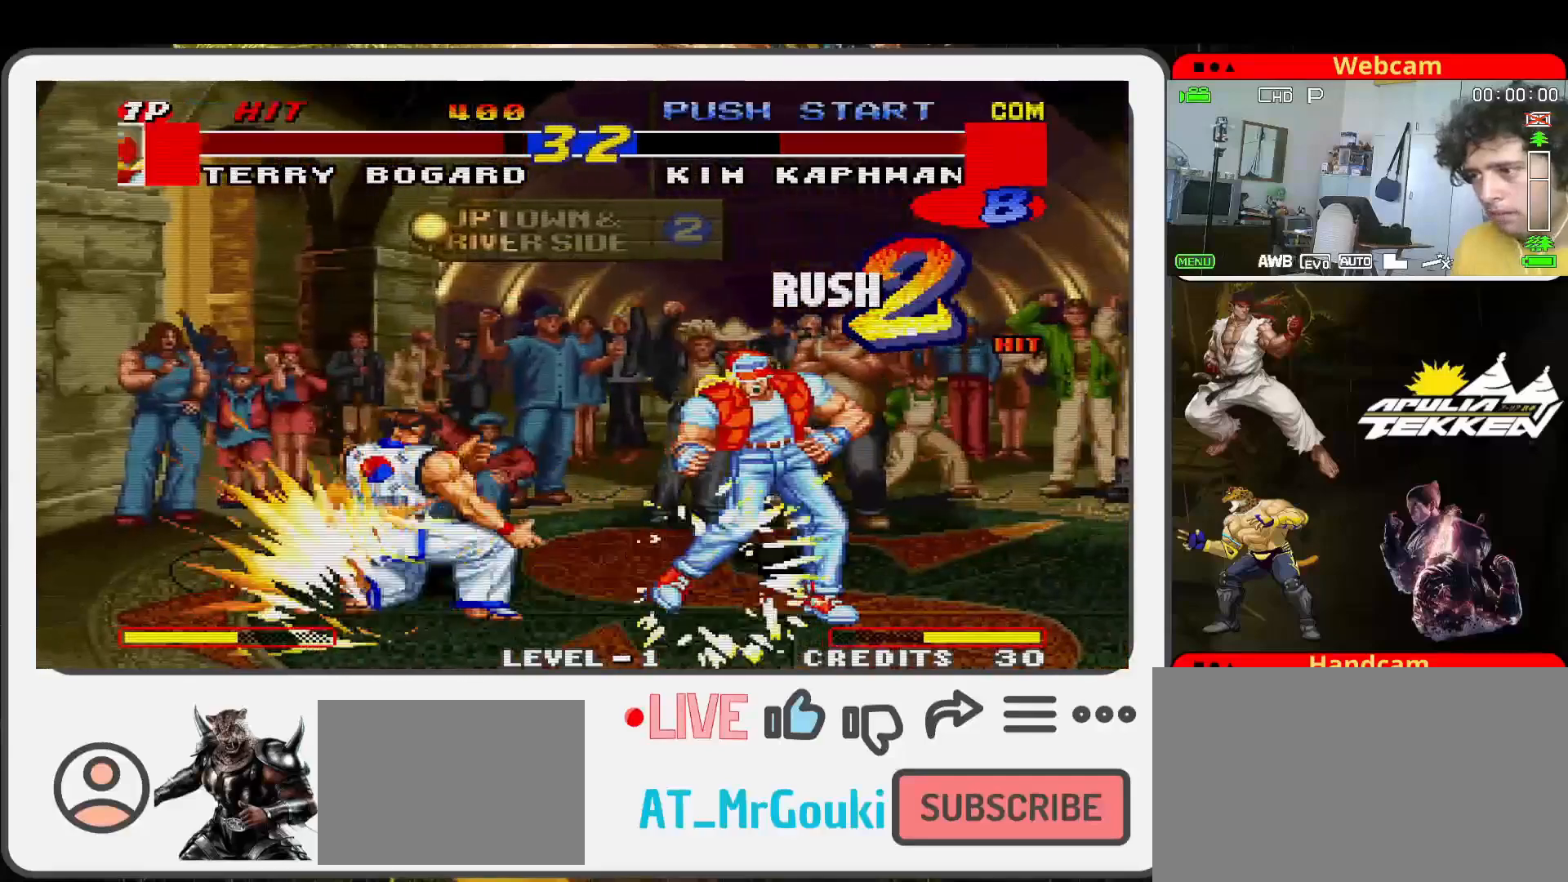
{"buttons": [], "left_stick": "left", "events": [[300, "left_stick", "left"]]}
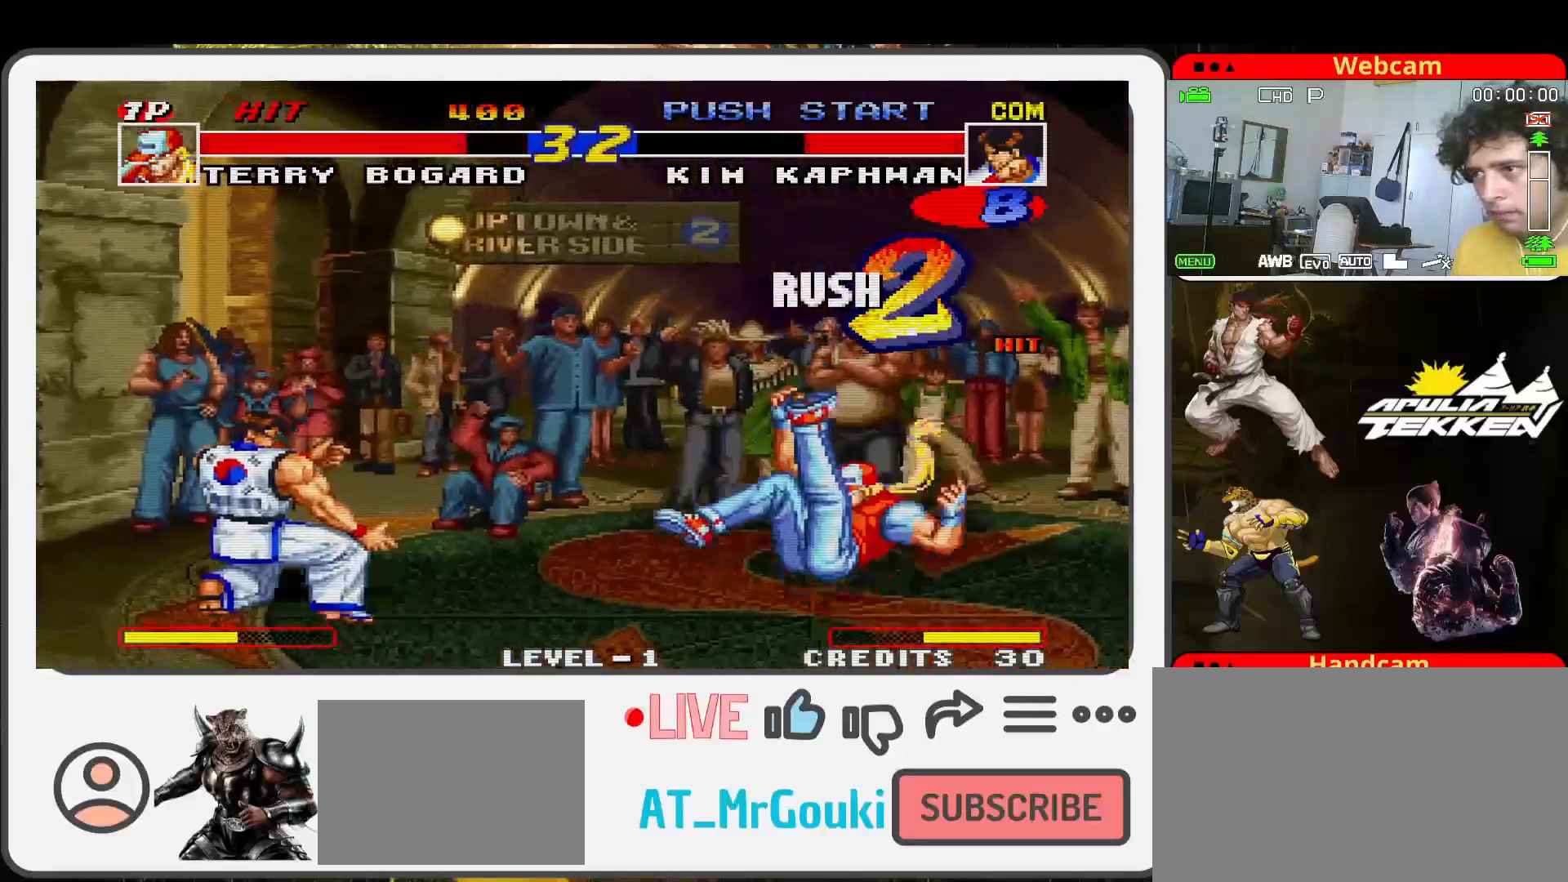
{"buttons": [], "left_stick": "up", "events": [[233, "left_stick", "center"], [467, "left_stick", "up"]]}
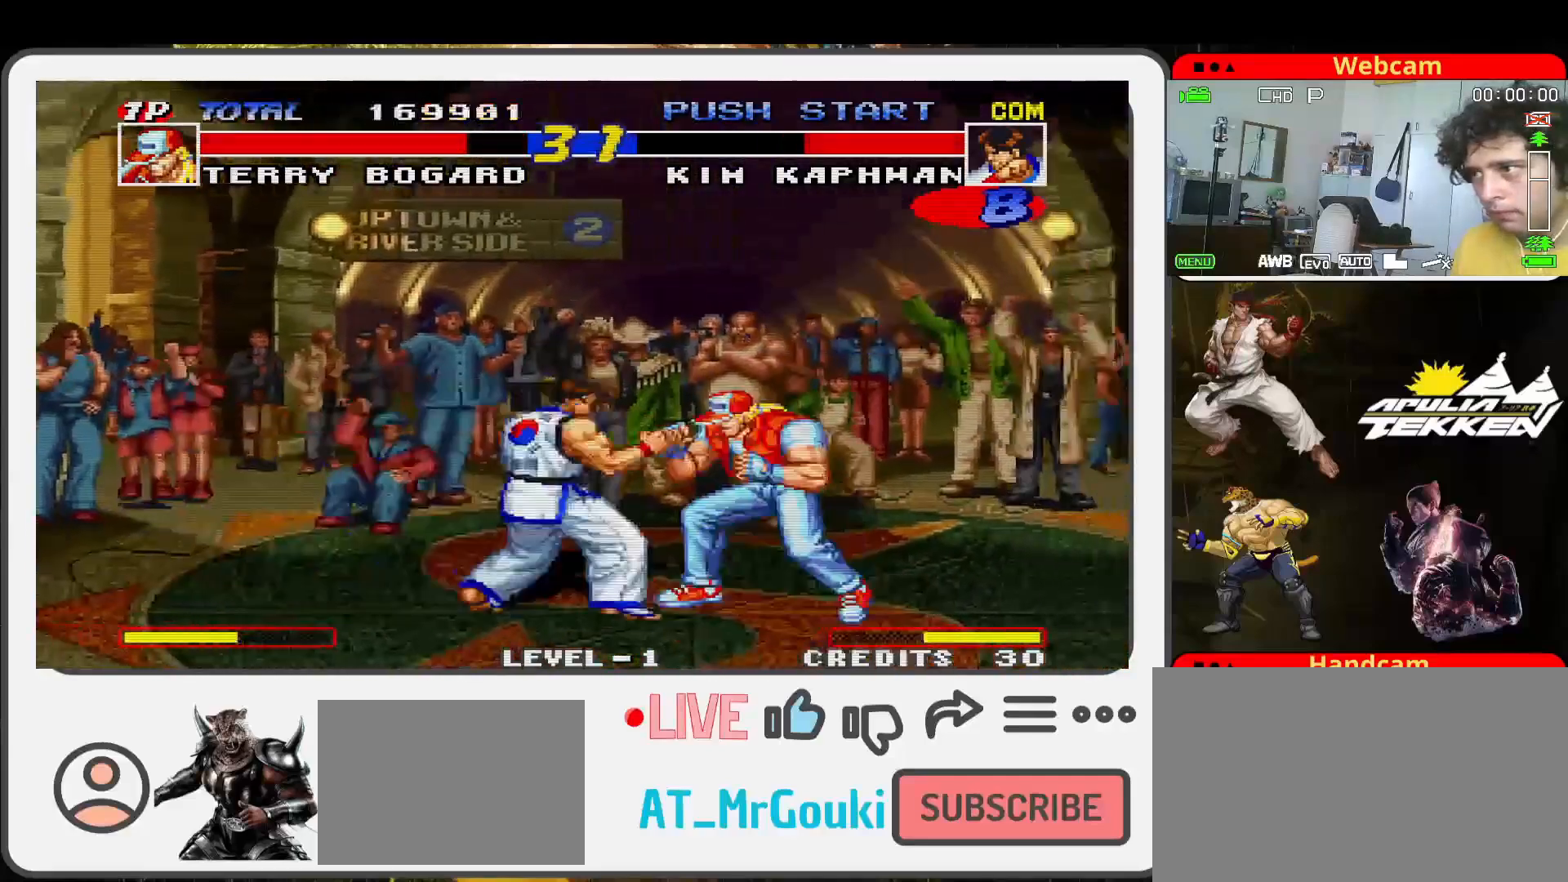
{"buttons": ["TRIANGLE"], "left_stick": "down", "events": [[67, "left_stick", "center"], [100, "SQUARE", "down"], [167, "left_stick", "down"], [233, "SQUARE", "up"], [267, "TRIANGLE", "down"], [300, "SQUARE", "down"], [367, "TRIANGLE", "up"], [433, "SQUARE", "up"], [433, "TRIANGLE", "down"]]}
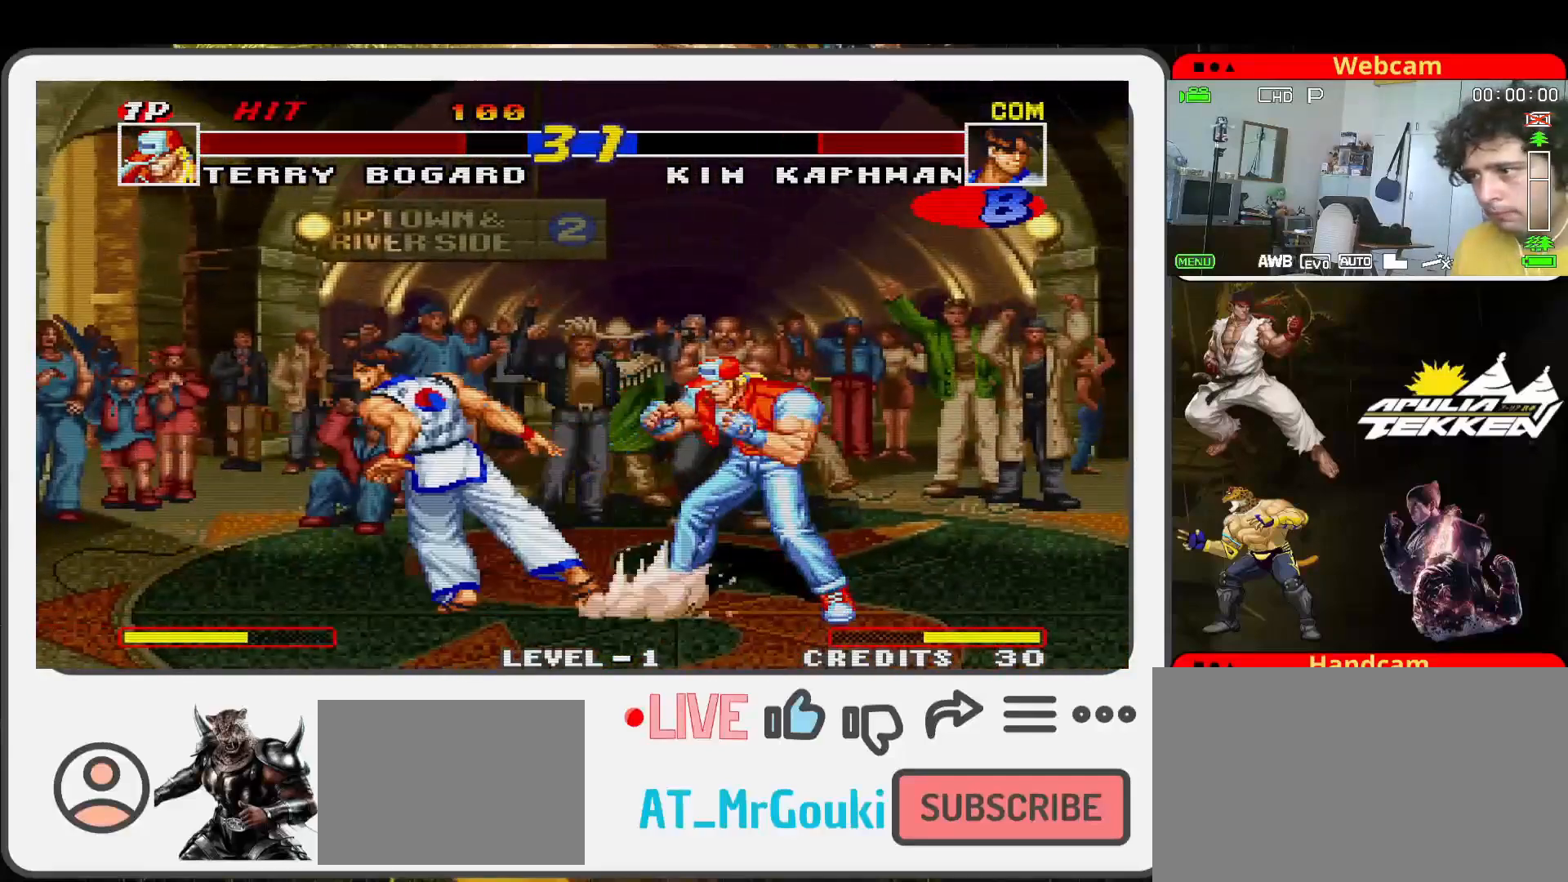
{"buttons": [], "left_stick": "up-left", "events": [[33, "SQUARE", "down"], [67, "TRIANGLE", "up"], [167, "SQUARE", "up"], [167, "left_stick", "up-left"]]}
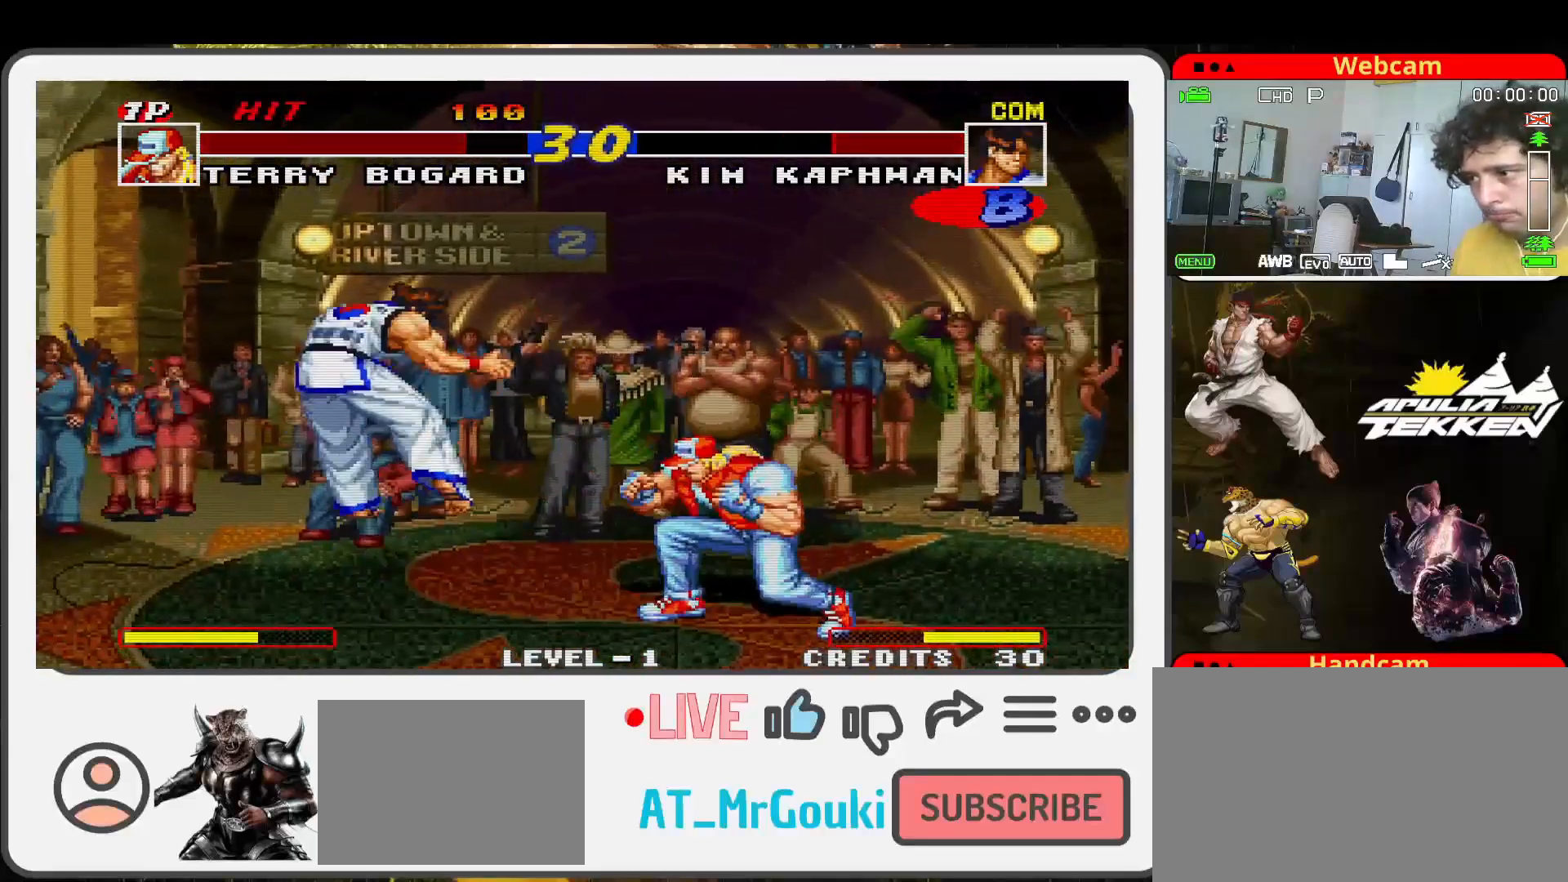
{"buttons": ["SQUARE"], "left_stick": "down-left", "events": [[367, "left_stick", "left"], [433, "SQUARE", "down"], [467, "left_stick", "down-left"]]}
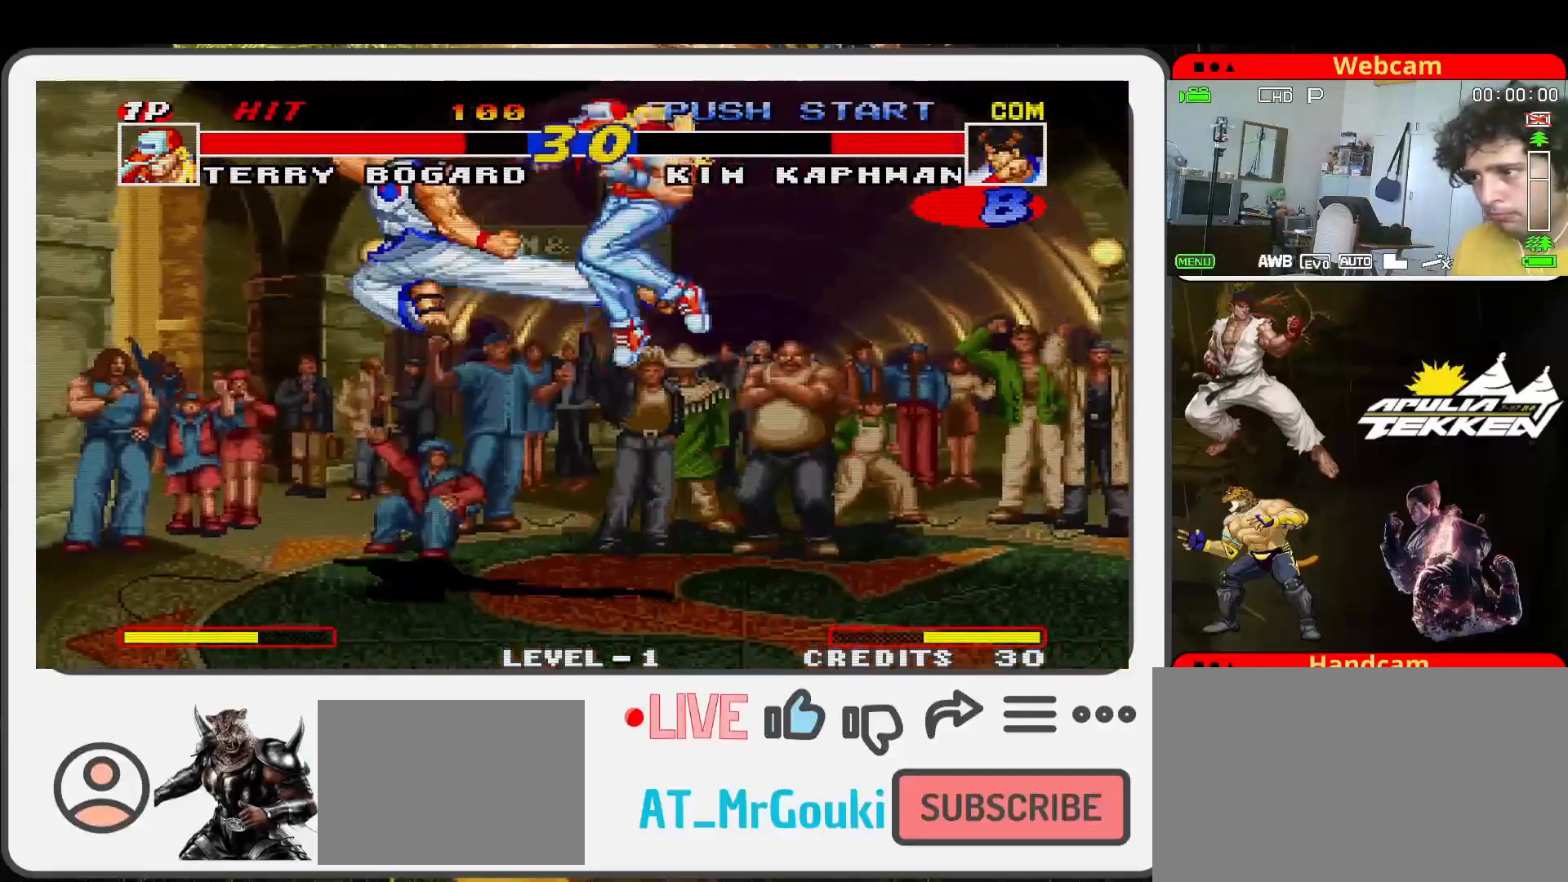
{"buttons": [], "left_stick": "center", "events": [[67, "TRIANGLE", "down"], [100, "SQUARE", "up"], [133, "left_stick", "center"], [200, "SQUARE", "down"], [233, "TRIANGLE", "up"], [333, "SQUARE", "up"]]}
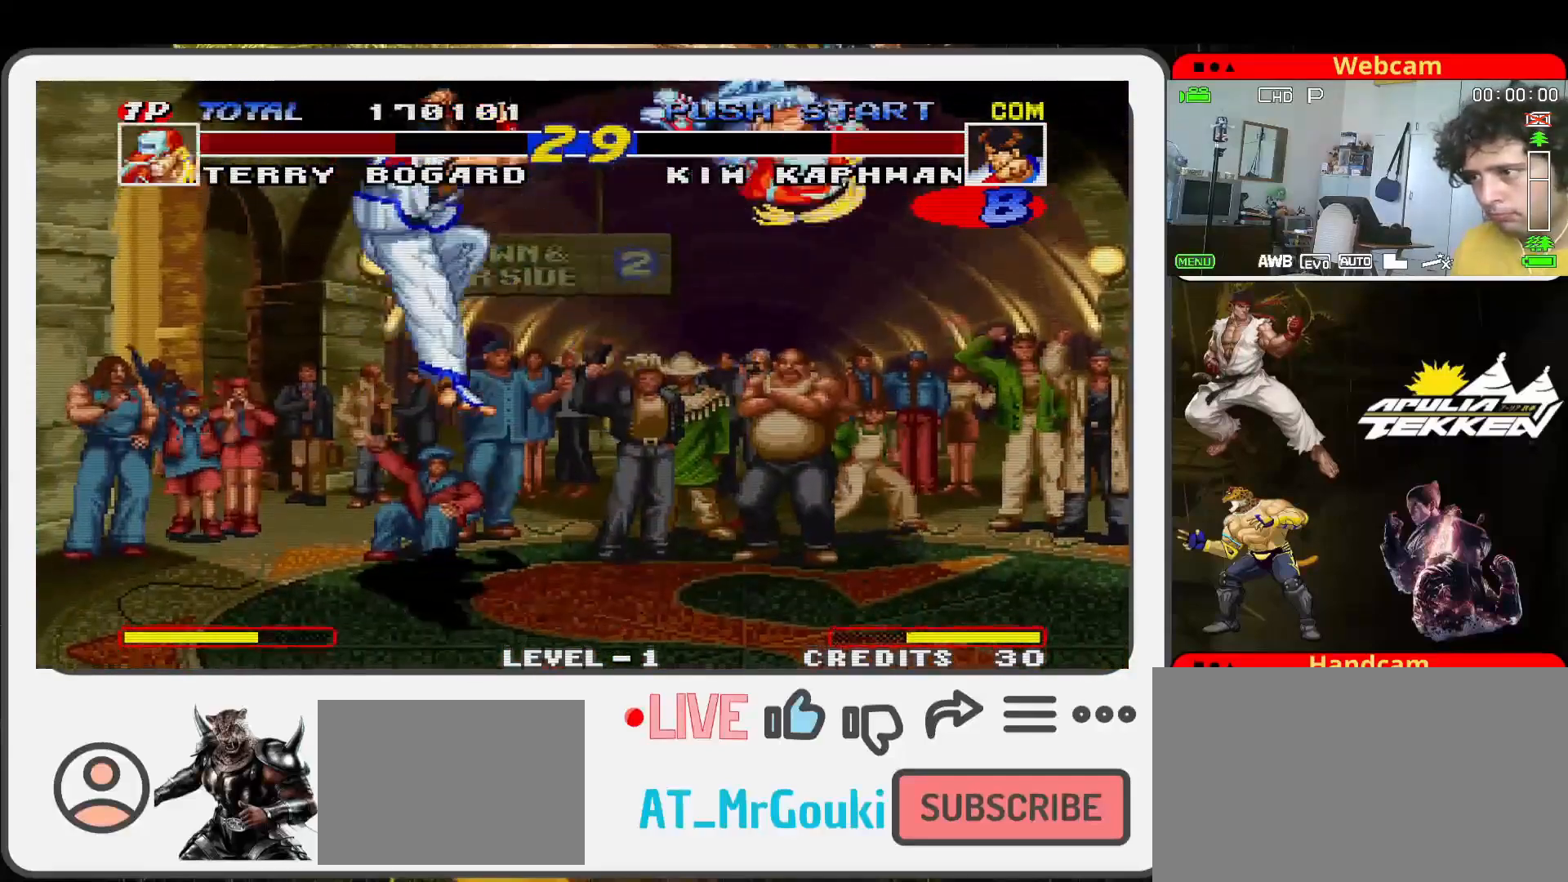
{"buttons": [], "left_stick": "up-left", "events": [[67, "left_stick", "left"], [267, "left_stick", "up-left"]]}
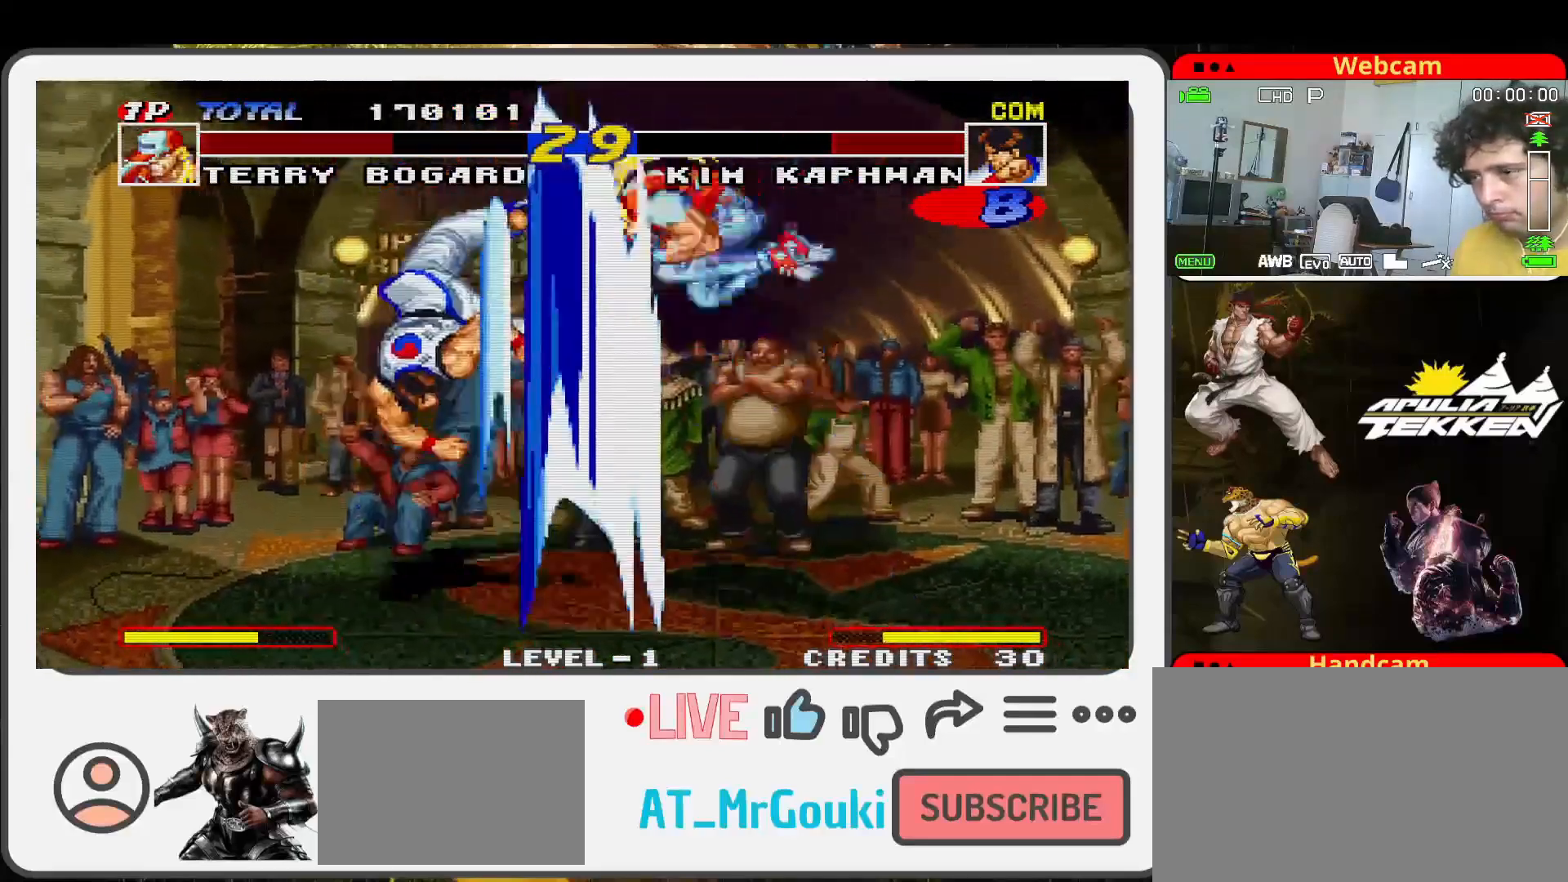
{"buttons": [], "left_stick": "center", "events": [[133, "left_stick", "center"], [233, "SQUARE", "down"], [300, "SQUARE", "up"]]}
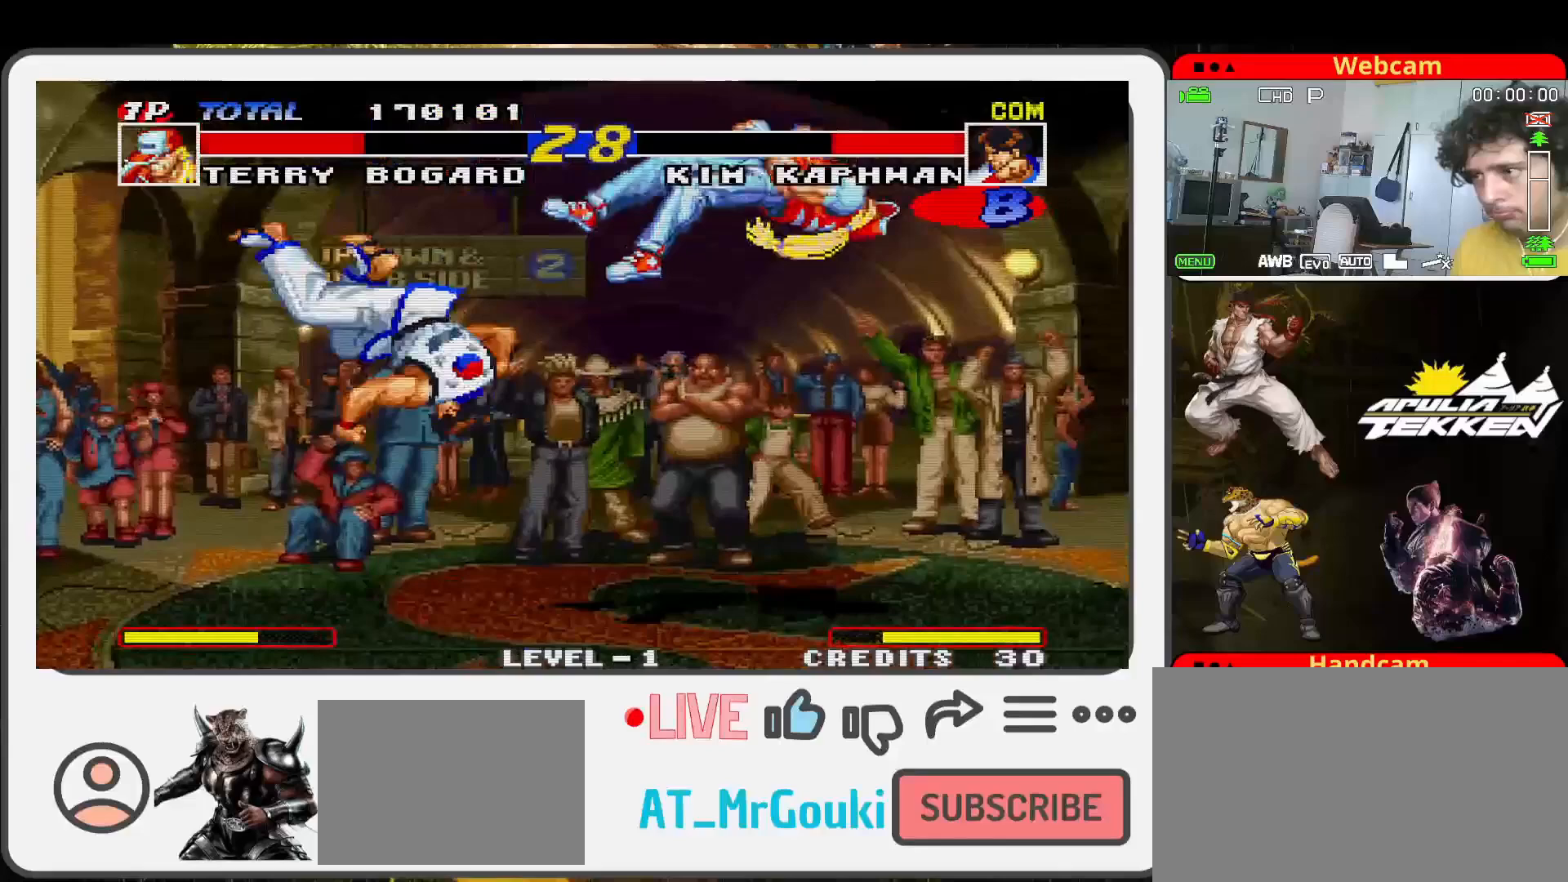
{"buttons": [], "left_stick": "center", "events": [[300, "SQUARE", "down"], [400, "SQUARE", "up"]]}
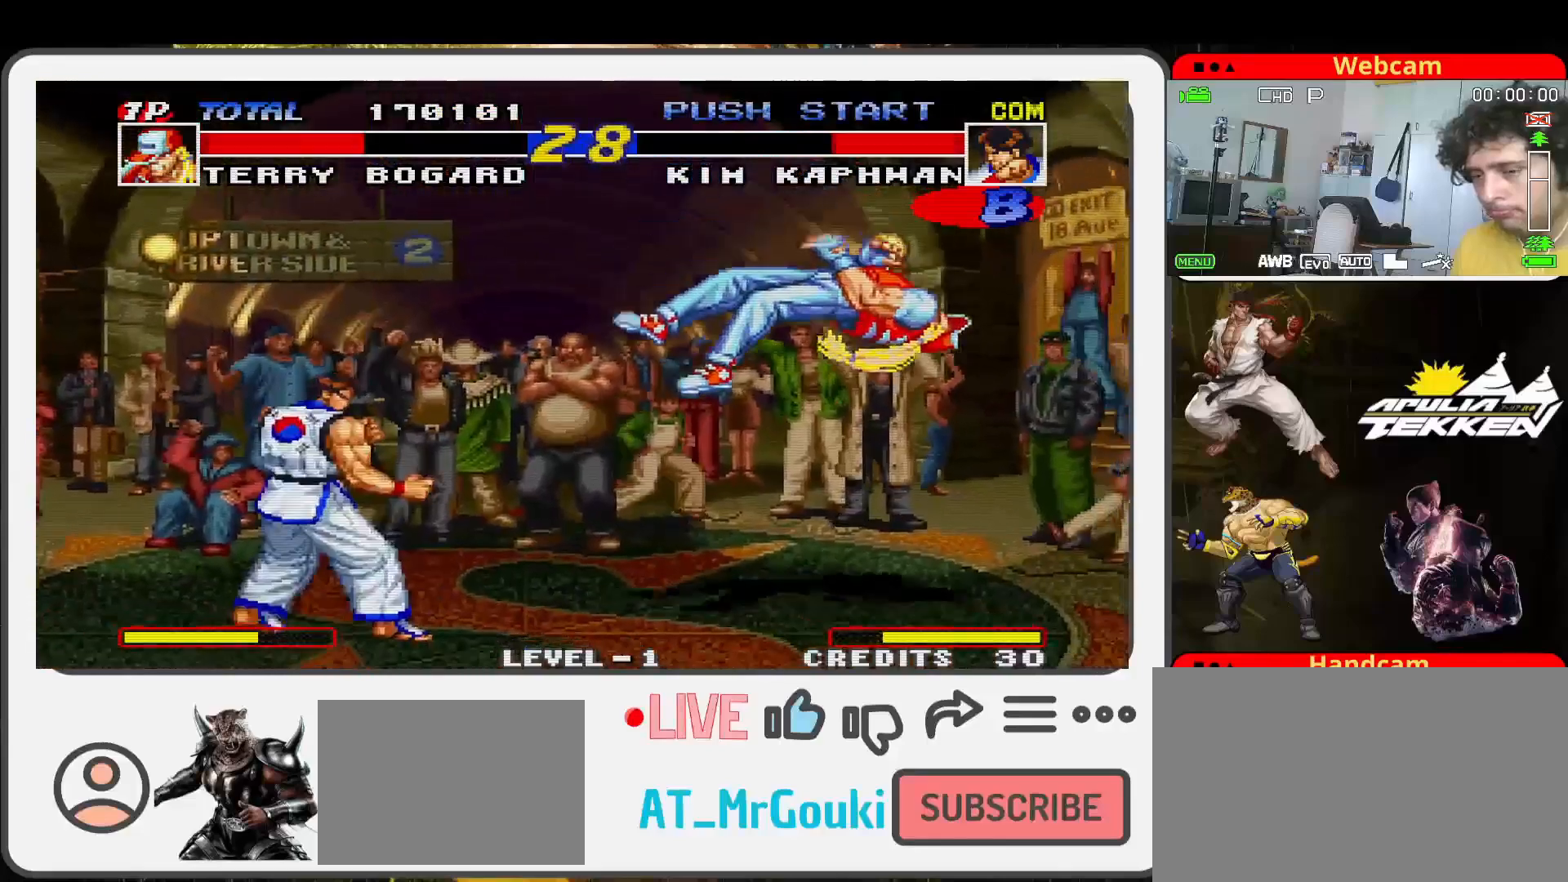
{"buttons": ["SQUARE"], "left_stick": "right", "events": [[333, "SQUARE", "down"], [433, "left_stick", "right"]]}
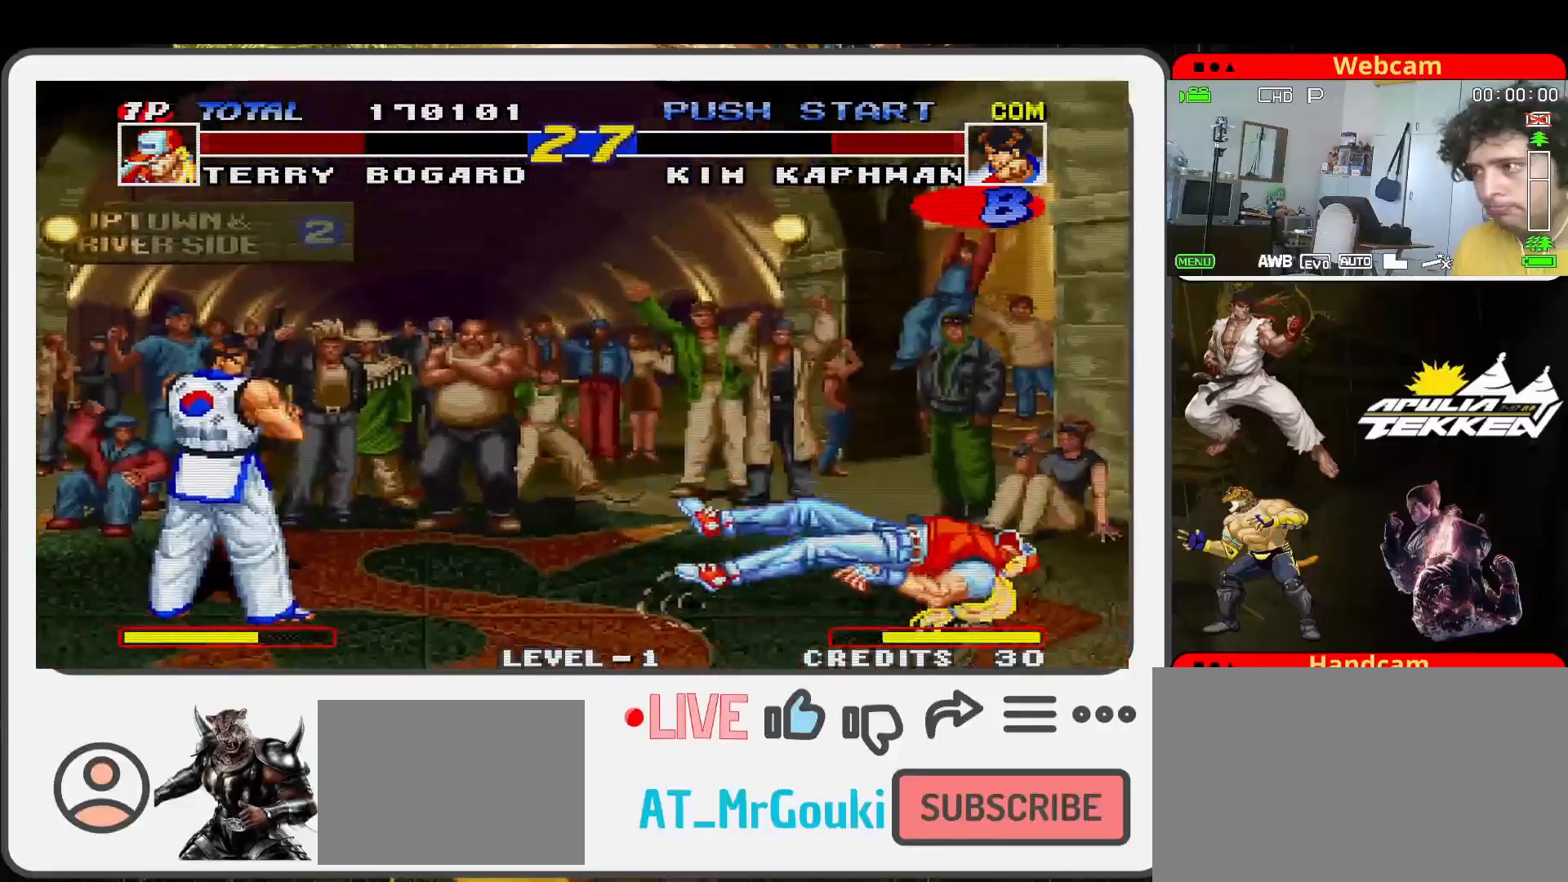
{"buttons": [], "left_stick": "center", "events": [[33, "SQUARE", "up"], [300, "left_stick", "center"]]}
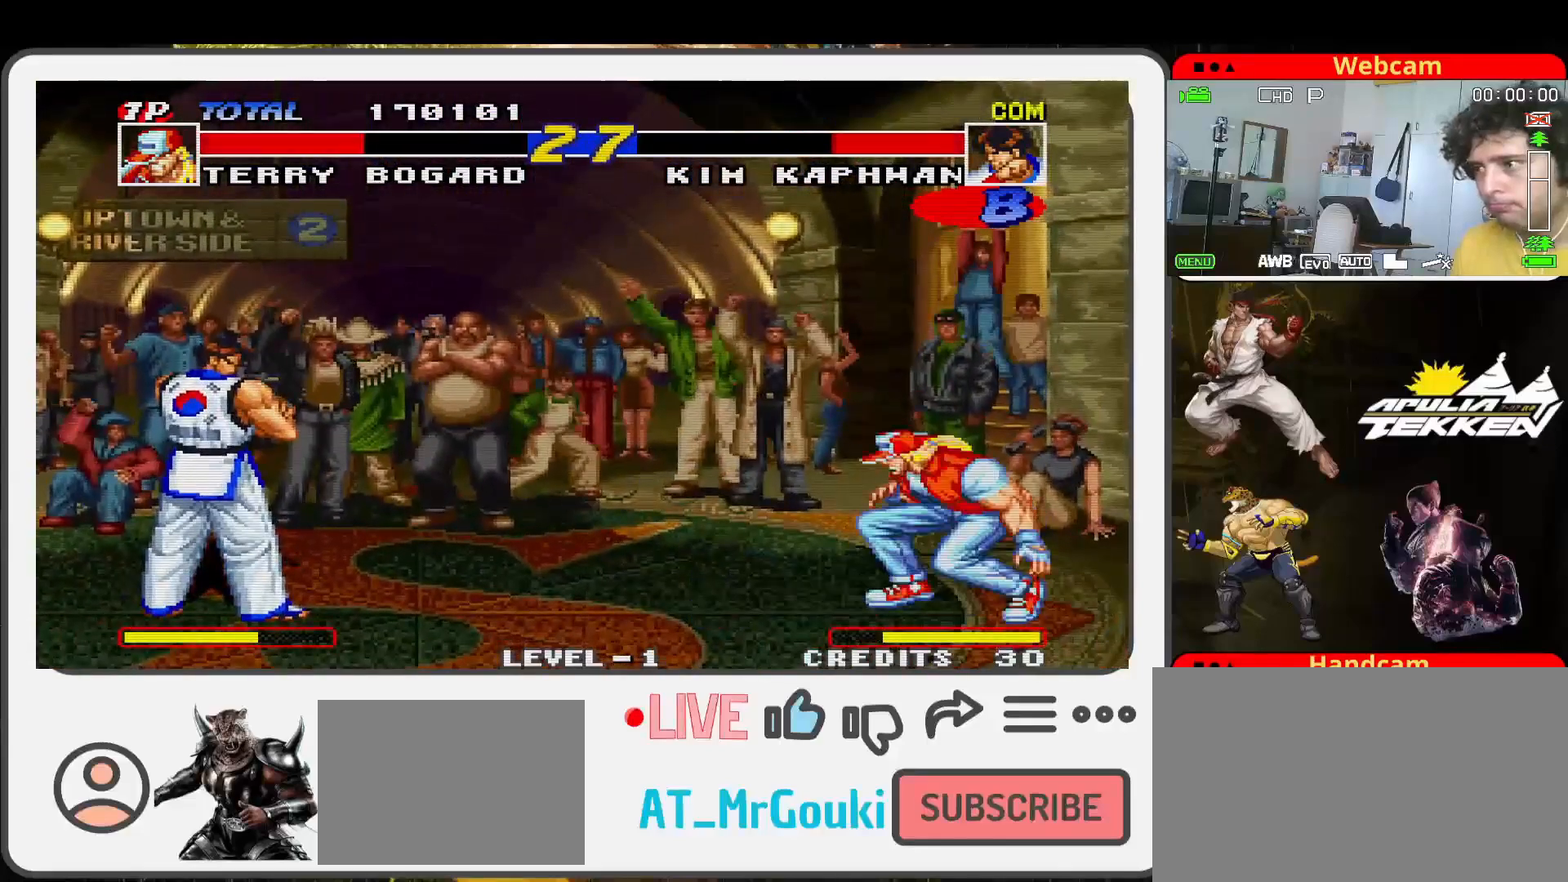
{"buttons": [], "left_stick": "up-right", "events": [[133, "left_stick", "left"], [233, "left_stick", "down"], [333, "left_stick", "right"], [367, "TRIANGLE", "down"], [467, "TRIANGLE", "up"], [467, "left_stick", "up-right"]]}
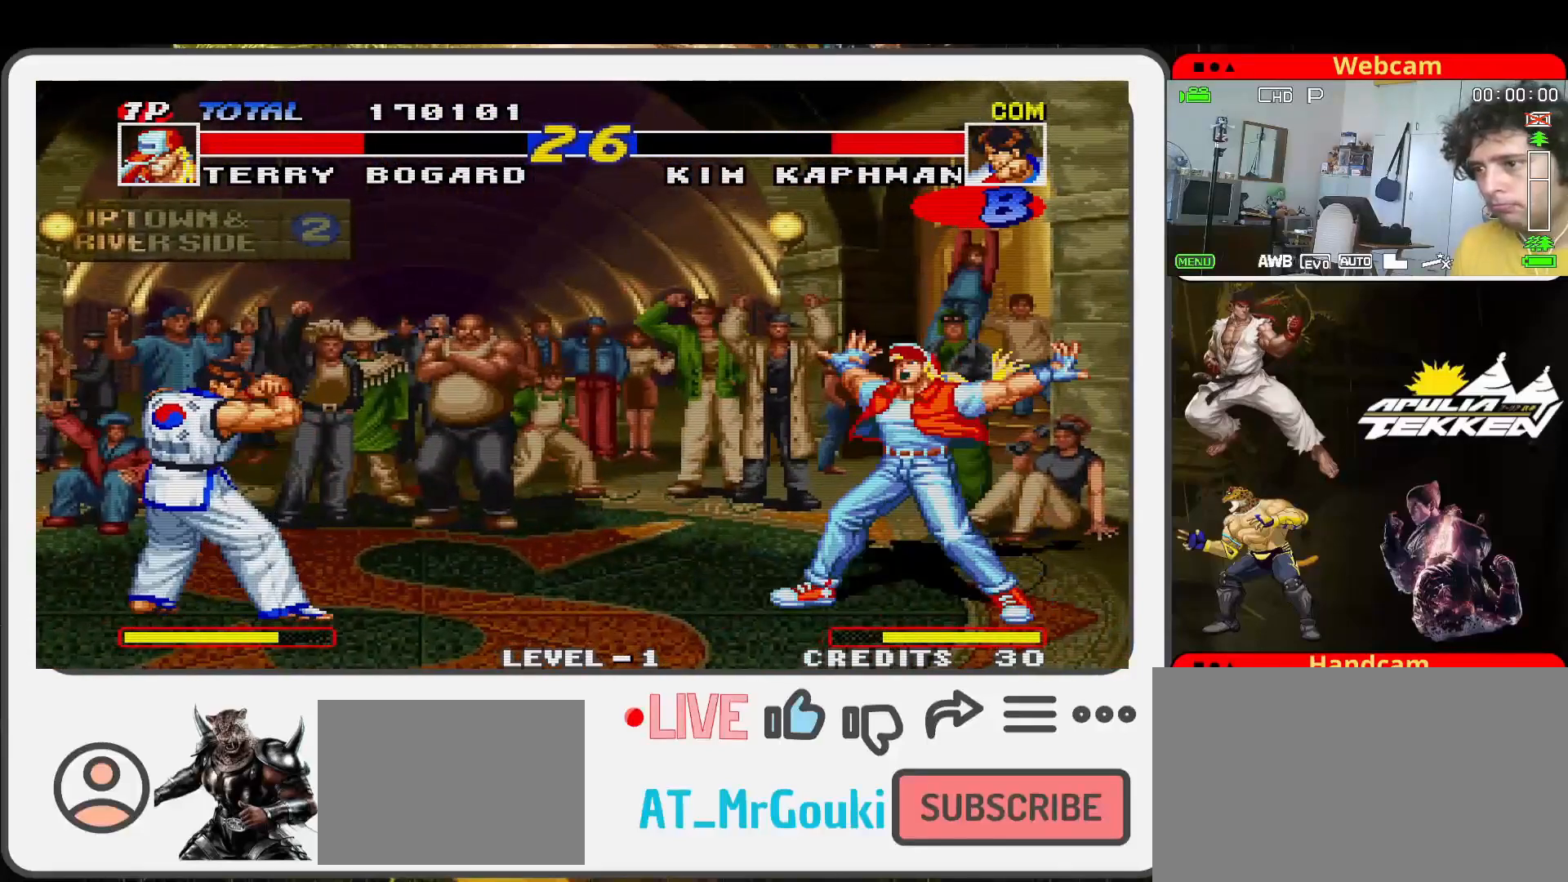
{"buttons": [], "left_stick": "center", "events": [[333, "left_stick", "center"]]}
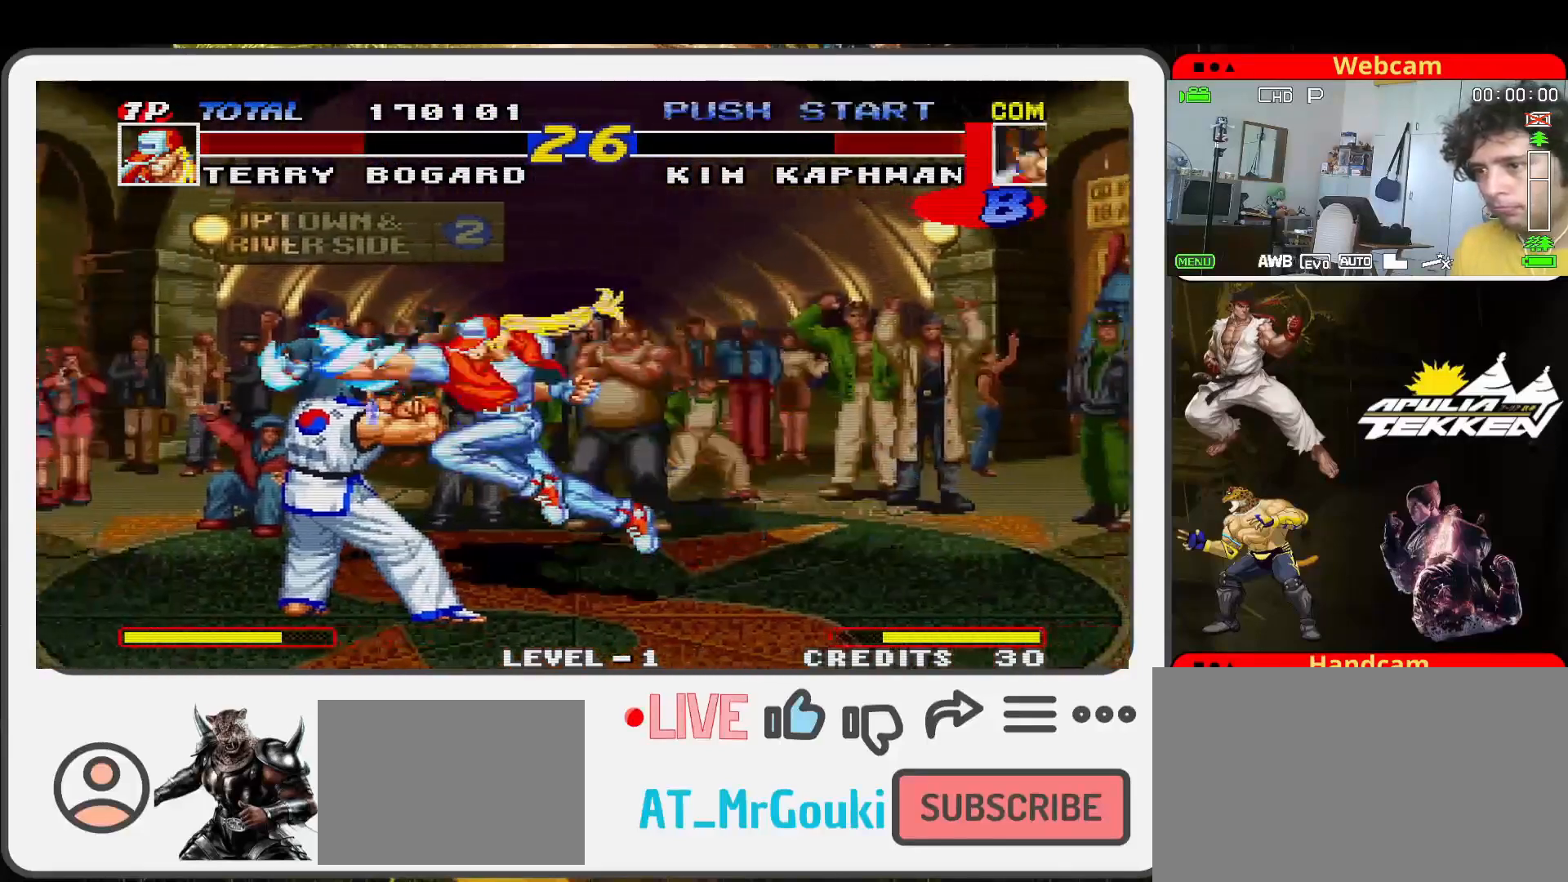
{"buttons": [], "left_stick": "up-left", "events": [[67, "SQUARE", "down"], [200, "SQUARE", "up"], [300, "left_stick", "up-left"]]}
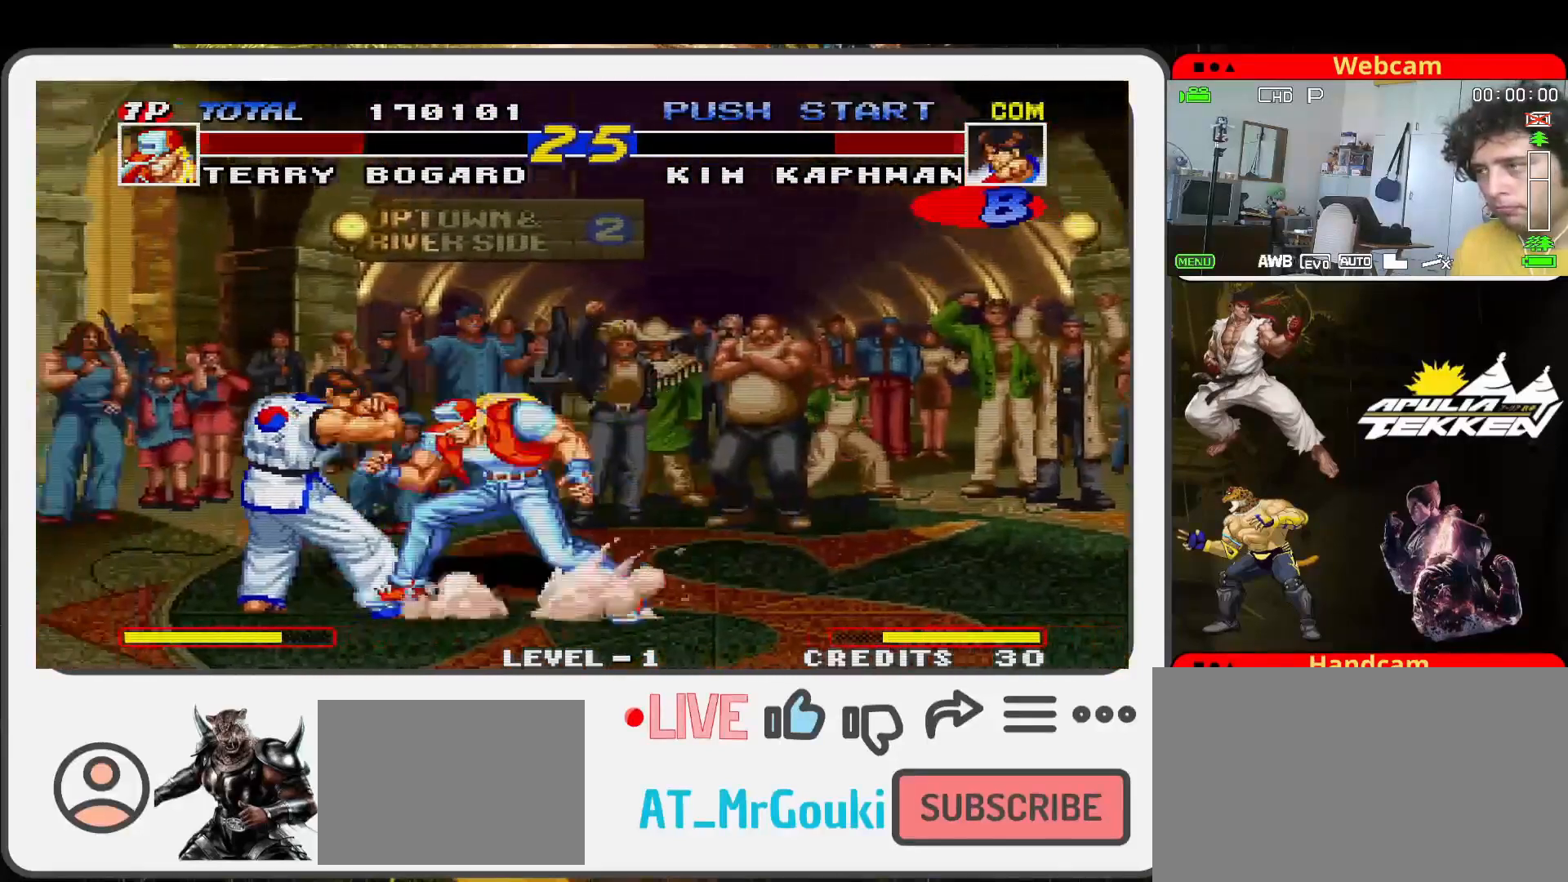
{"buttons": [], "left_stick": "center", "events": [[500, "left_stick", "center"]]}